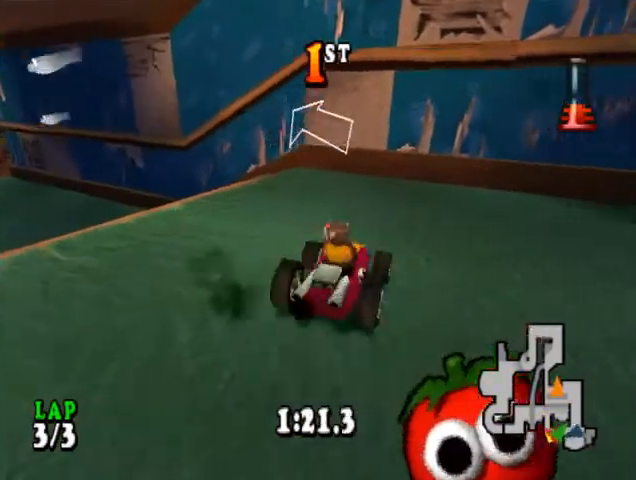
Gameplay with a controller (PlayStation layout); each line is a JSON object with the inputs held at the frame after it. "events" lists button and stick changes between this image and that frame as [ms after this image, input, new state], when the widget could be followed in between. Not read: left_stick right_stick.
{"buttons": ["CROSS", "R1"], "events": [[67, "R2", "up"], [267, "R1", "down"]]}
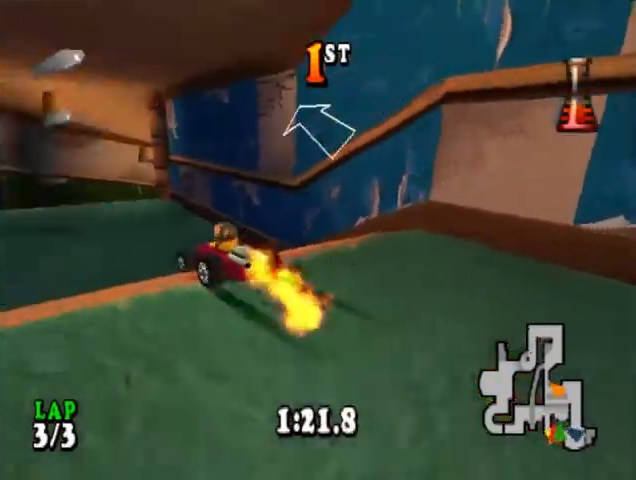
{"buttons": ["CROSS", "R1"], "events": [[333, "DPAD_RIGHT", "down"], [500, "DPAD_RIGHT", "up"]]}
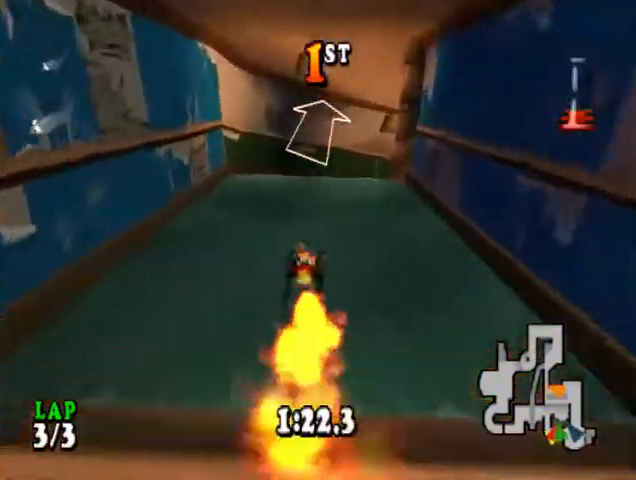
{"buttons": ["CROSS", "CIRCLE", "DPAD_RIGHT"], "events": [[100, "R1", "up"], [333, "DPAD_RIGHT", "down"], [400, "CIRCLE", "down"]]}
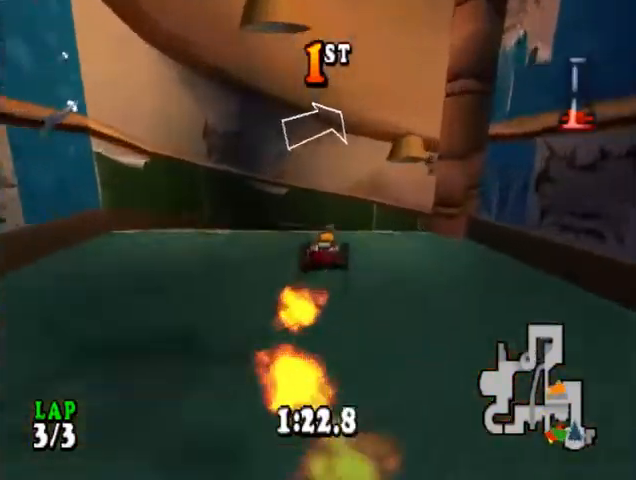
{"buttons": ["CROSS", "CIRCLE", "DPAD_RIGHT"], "events": []}
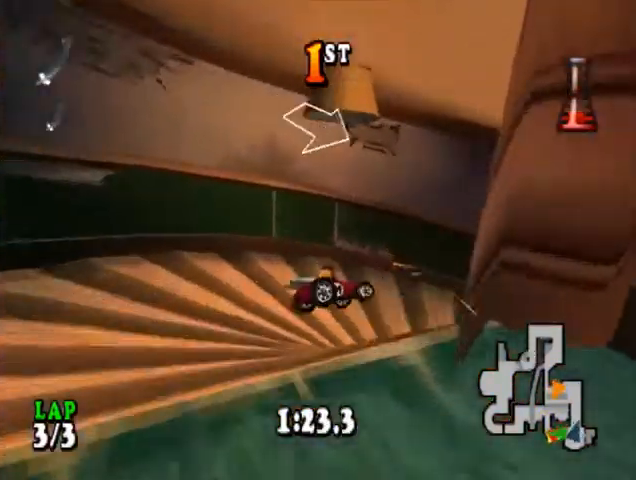
{"buttons": ["CROSS", "CIRCLE", "DPAD_RIGHT"], "events": []}
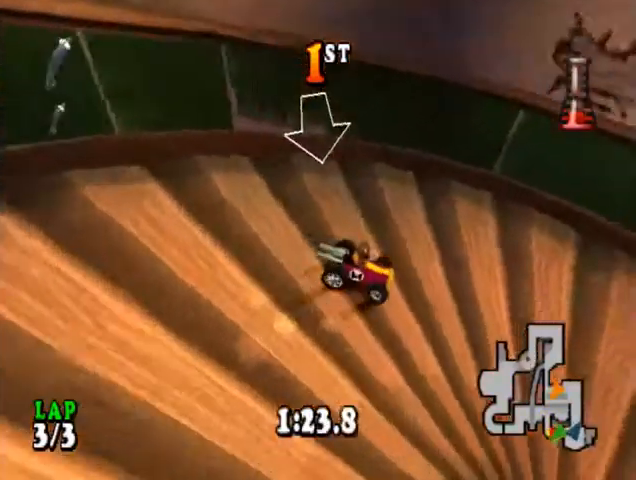
{"buttons": ["CROSS", "CIRCLE", "DPAD_RIGHT"], "events": []}
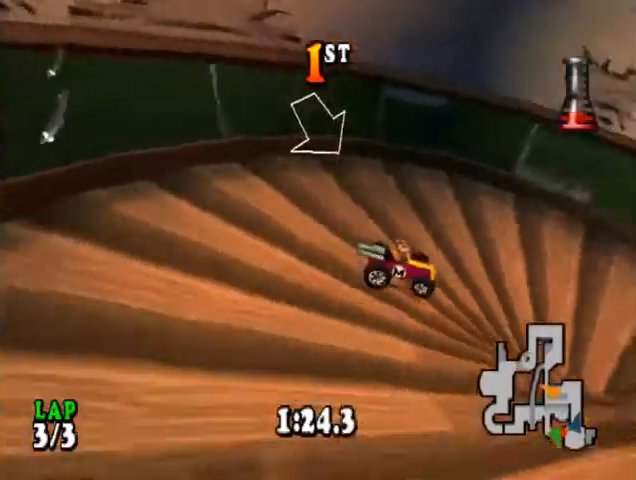
{"buttons": ["CROSS", "CIRCLE", "DPAD_RIGHT"], "events": []}
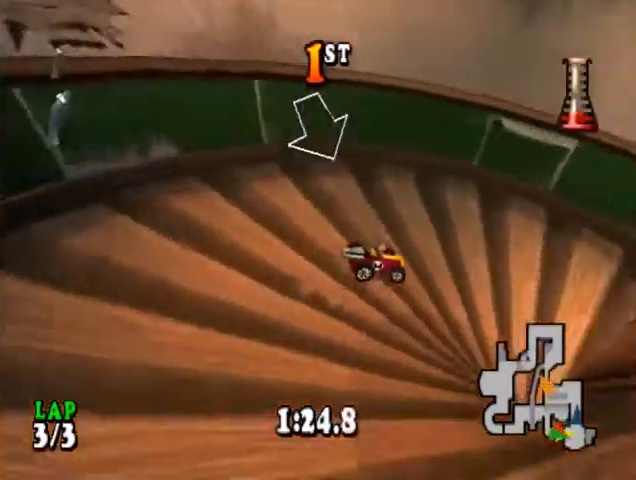
{"buttons": ["CROSS", "CIRCLE", "DPAD_RIGHT"], "events": []}
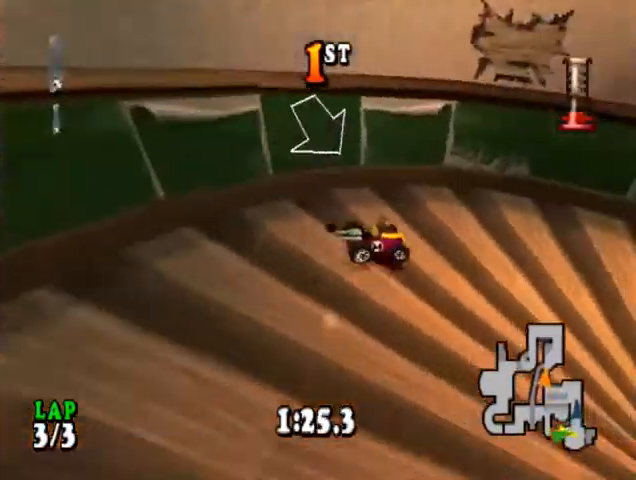
{"buttons": ["CROSS", "R1", "DPAD_RIGHT"], "events": [[467, "CIRCLE", "up"], [500, "R1", "down"]]}
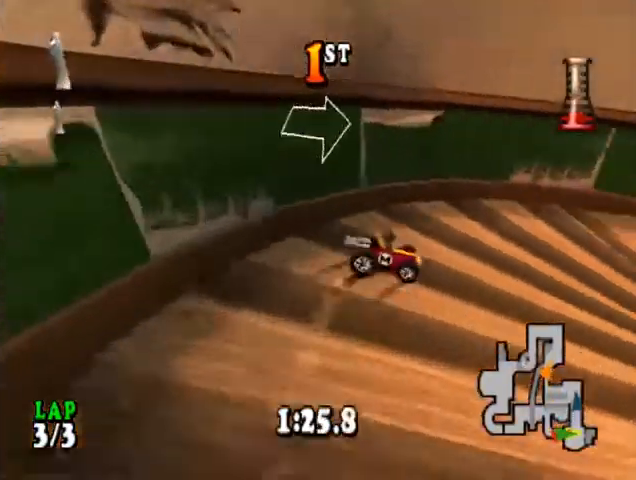
{"buttons": ["CROSS", "R1"], "events": [[167, "CIRCLE", "down"], [467, "CIRCLE", "up"], [500, "DPAD_RIGHT", "up"]]}
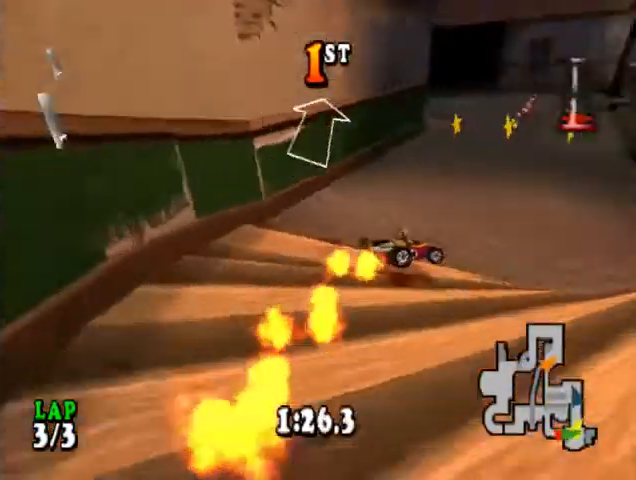
{"buttons": ["CROSS", "CIRCLE", "R1", "DPAD_LEFT"], "events": [[67, "DPAD_LEFT", "down"], [100, "CIRCLE", "down"]]}
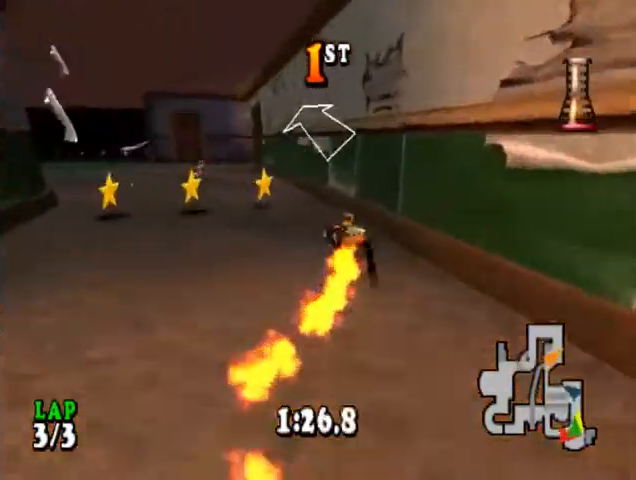
{"buttons": ["CROSS", "R1"], "events": [[167, "CIRCLE", "up"], [267, "DPAD_LEFT", "up"]]}
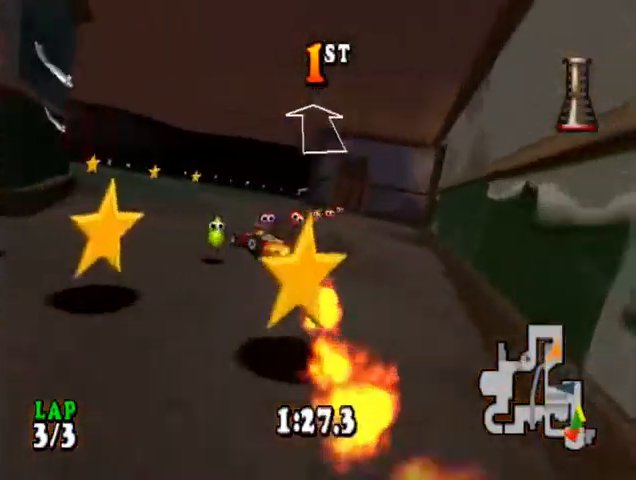
{"buttons": ["CROSS", "R1", "DPAD_LEFT"], "events": [[367, "DPAD_LEFT", "down"]]}
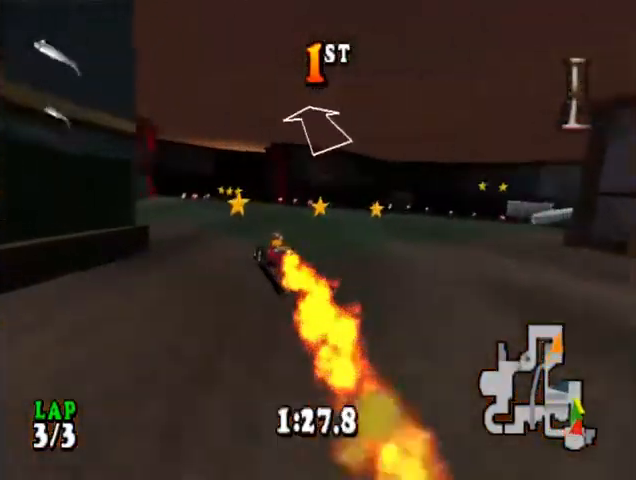
{"buttons": ["CROSS", "R1"], "events": [[33, "DPAD_LEFT", "up"], [333, "DPAD_RIGHT", "down"], [433, "DPAD_RIGHT", "up"]]}
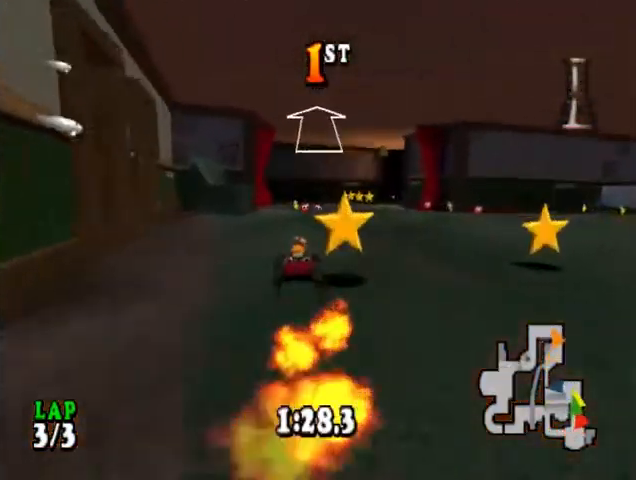
{"buttons": ["CROSS"], "events": [[233, "DPAD_RIGHT", "down"], [233, "R1", "up"], [333, "DPAD_RIGHT", "up"]]}
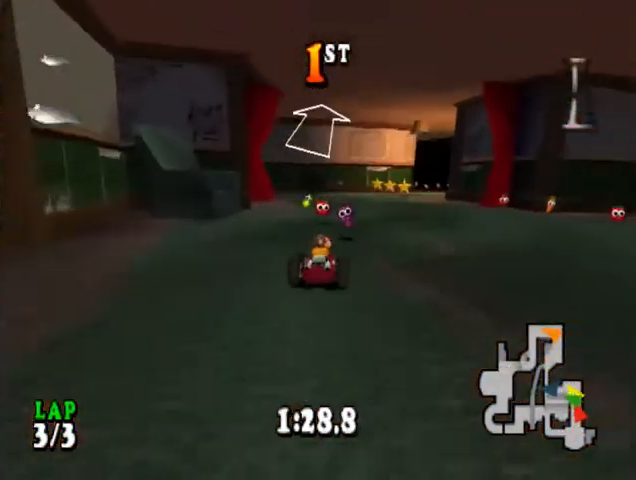
{"buttons": ["CROSS"], "events": [[367, "DPAD_LEFT", "down"], [433, "DPAD_LEFT", "up"]]}
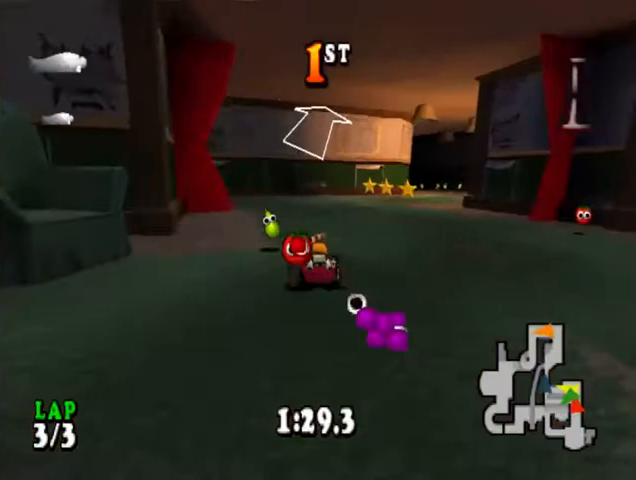
{"buttons": ["CROSS", "R1"], "events": [[33, "DPAD_RIGHT", "down"], [167, "R1", "down"], [467, "DPAD_RIGHT", "up"]]}
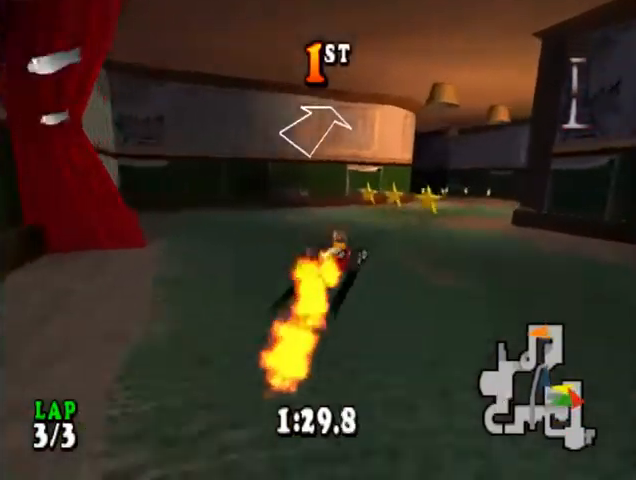
{"buttons": ["CROSS", "R1"], "events": [[367, "DPAD_RIGHT", "down"], [500, "DPAD_RIGHT", "up"]]}
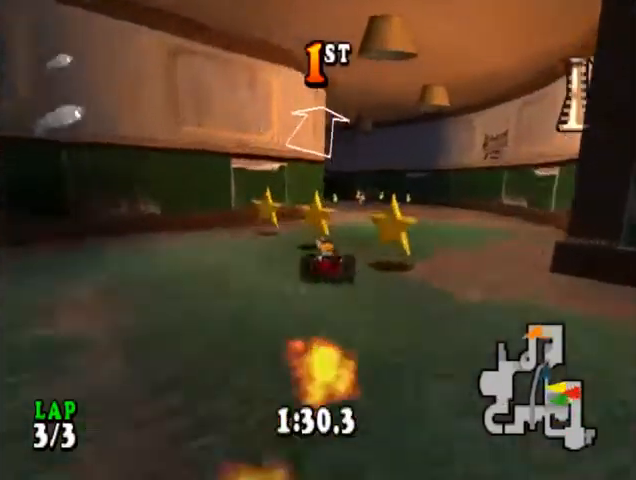
{"buttons": ["CROSS"], "events": [[100, "R1", "up"]]}
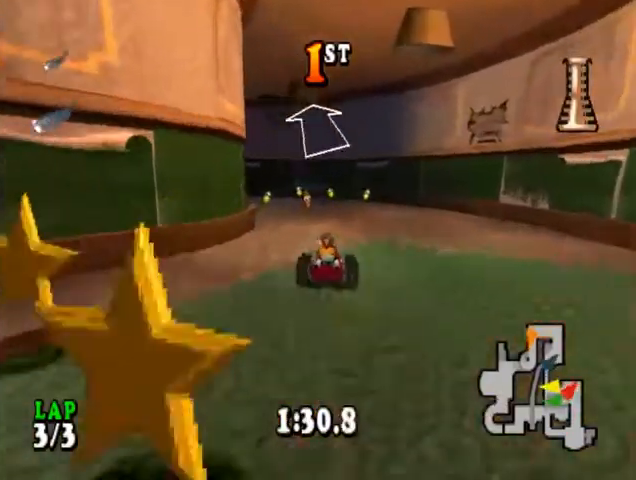
{"buttons": ["CROSS", "DPAD_LEFT"], "events": [[167, "DPAD_LEFT", "down"]]}
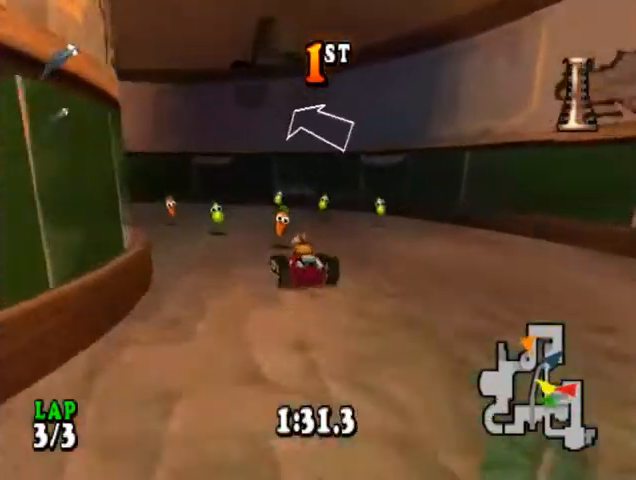
{"buttons": ["CROSS", "DPAD_LEFT"], "events": [[100, "CIRCLE", "down"], [233, "CIRCLE", "up"], [400, "CIRCLE", "down"], [500, "CIRCLE", "up"]]}
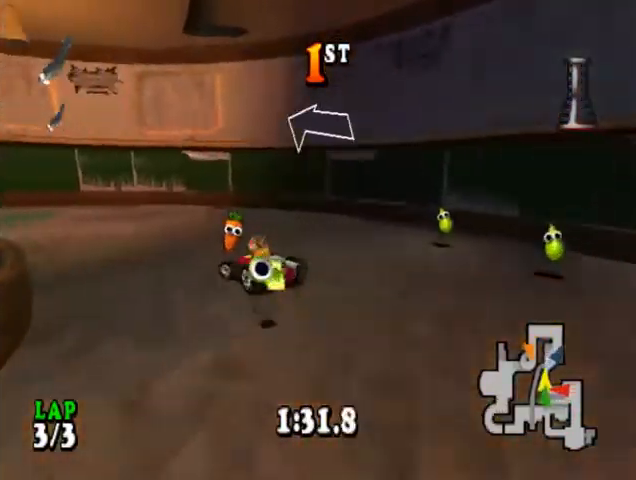
{"buttons": ["CROSS", "R1", "DPAD_LEFT"], "events": [[100, "CIRCLE", "down"], [167, "CIRCLE", "up"], [300, "R1", "down"]]}
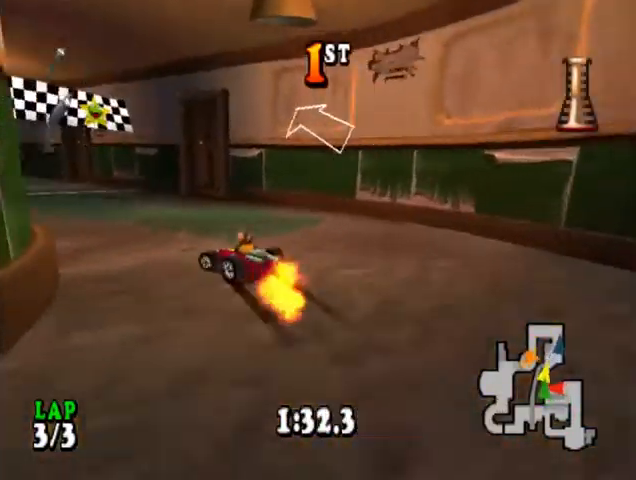
{"buttons": ["CROSS", "R1", "DPAD_RIGHT"], "events": [[200, "DPAD_LEFT", "up"], [500, "DPAD_RIGHT", "down"]]}
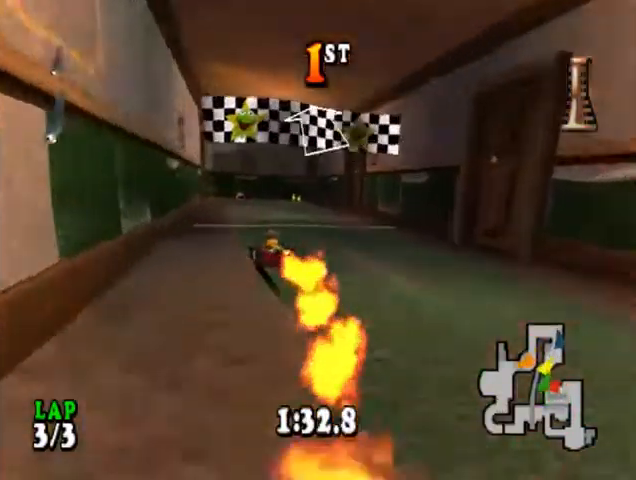
{"buttons": ["CROSS", "START"], "events": [[200, "DPAD_RIGHT", "up"], [300, "R1", "up"], [467, "START", "down"]]}
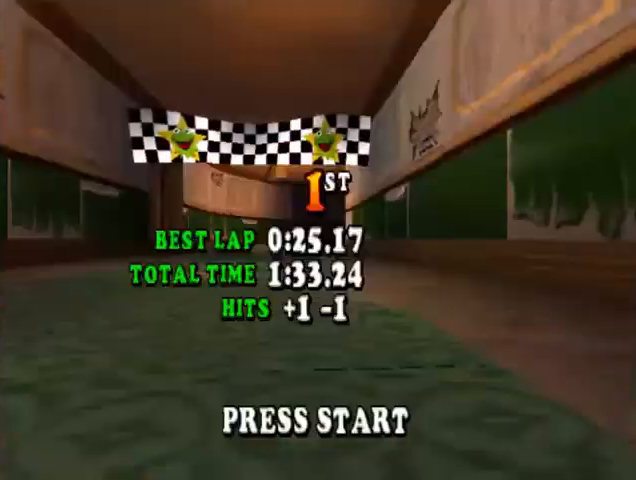
{"buttons": [], "events": [[67, "START", "up"], [100, "CROSS", "up"], [133, "START", "down"], [200, "START", "up"], [433, "CROSS", "down"], [500, "CROSS", "up"]]}
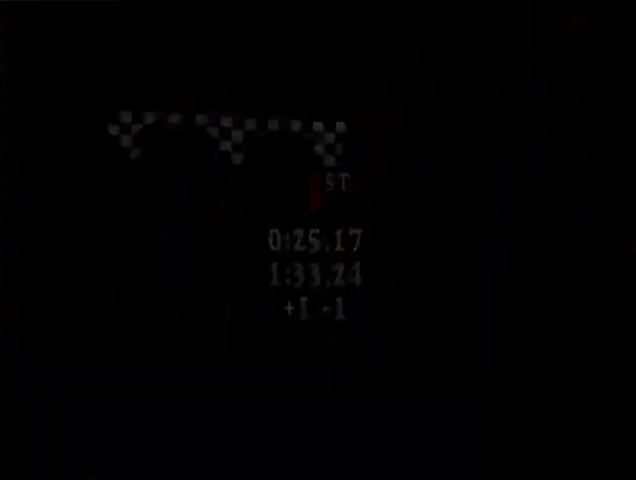
{"buttons": ["CROSS"], "events": [[100, "CROSS", "down"], [133, "CROSS", "up"], [200, "CROSS", "down"], [267, "CROSS", "up"], [333, "CROSS", "down"], [400, "CROSS", "up"], [467, "CROSS", "down"]]}
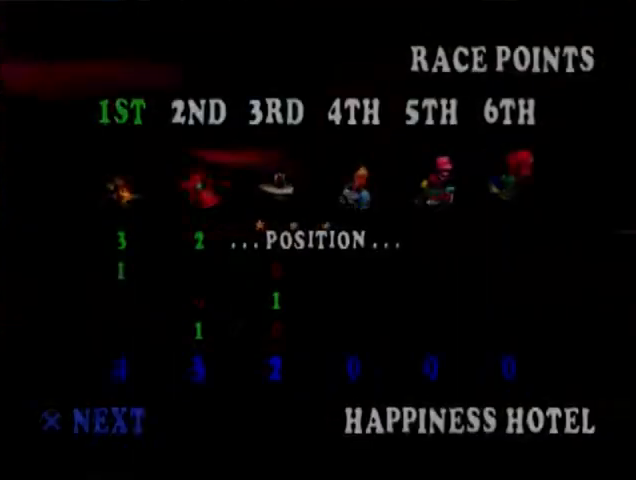
{"buttons": ["CROSS"], "events": [[67, "CROSS", "up"], [100, "CROSS", "down"], [167, "CROSS", "up"], [233, "CROSS", "down"], [300, "CROSS", "up"], [367, "CROSS", "down"], [433, "CROSS", "up"], [500, "CROSS", "down"]]}
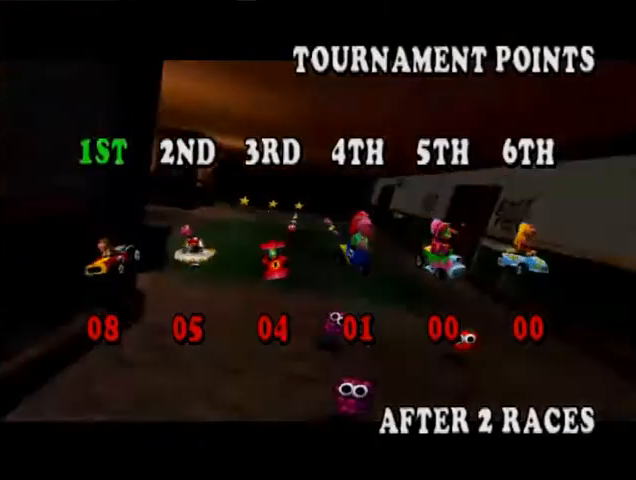
{"buttons": [], "events": [[67, "CROSS", "up"]]}
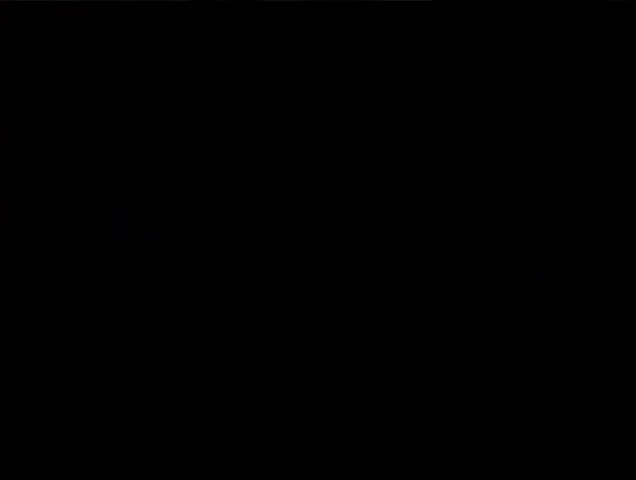
{"buttons": [], "events": []}
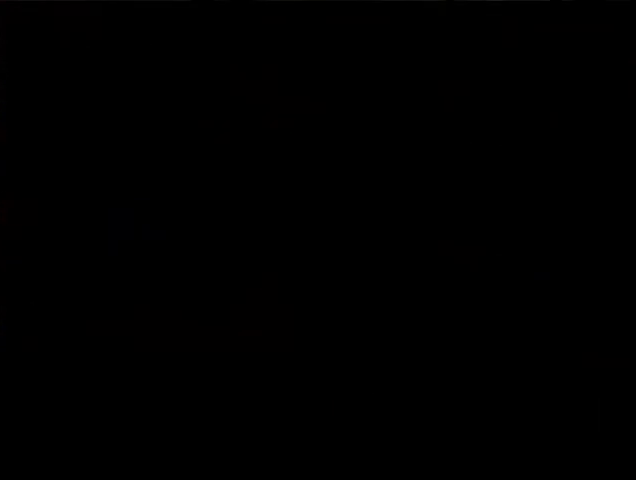
{"buttons": [], "events": []}